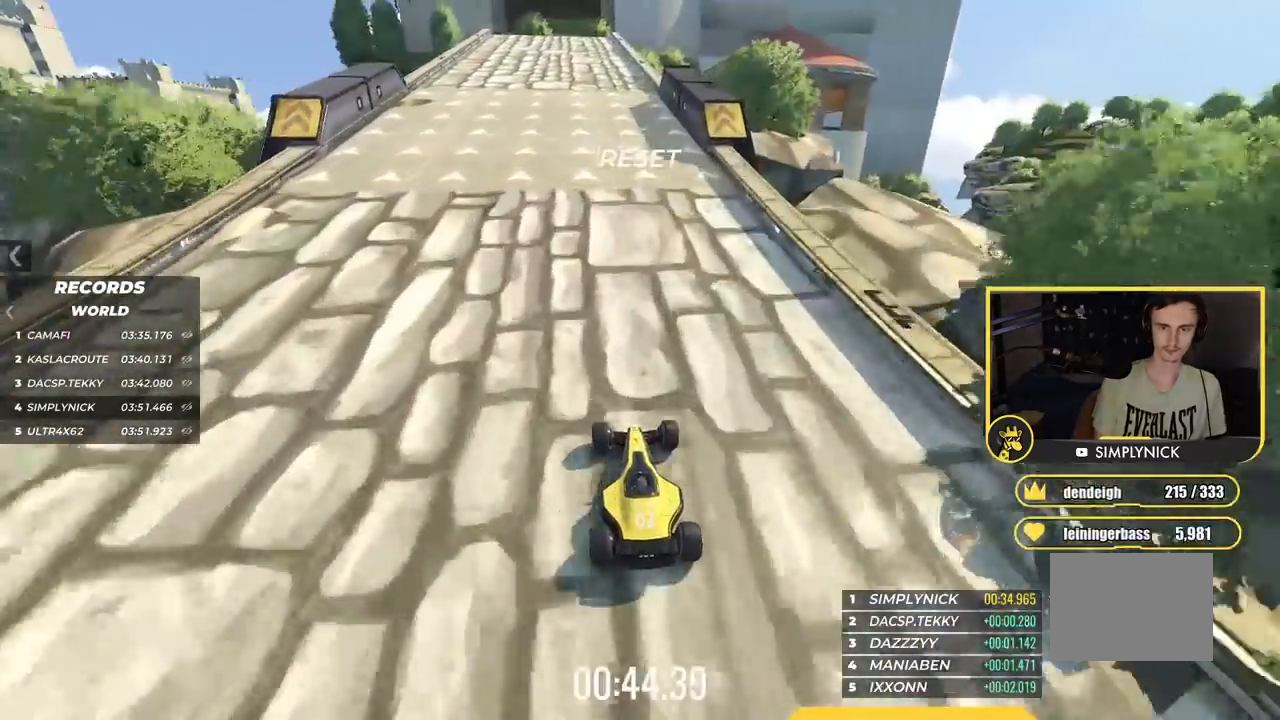
Gameplay with keyboard; each line is a JSON object with the keys held at the frame after it. "events" lists presses ("down") and releases ("up") of "down", "left", "right" and "up" between this image and that frame as [ms after this image, input, new state], when the widget could be followed in between. No other keys are recorded. Mouse input is not recorded.
{"keys": ["up"], "events": [[67, "left", "down"], [100, "left", "up"], [117, "right", "down"], [151, "right", "up"], [284, "right", "down"], [351, "right", "up"]]}
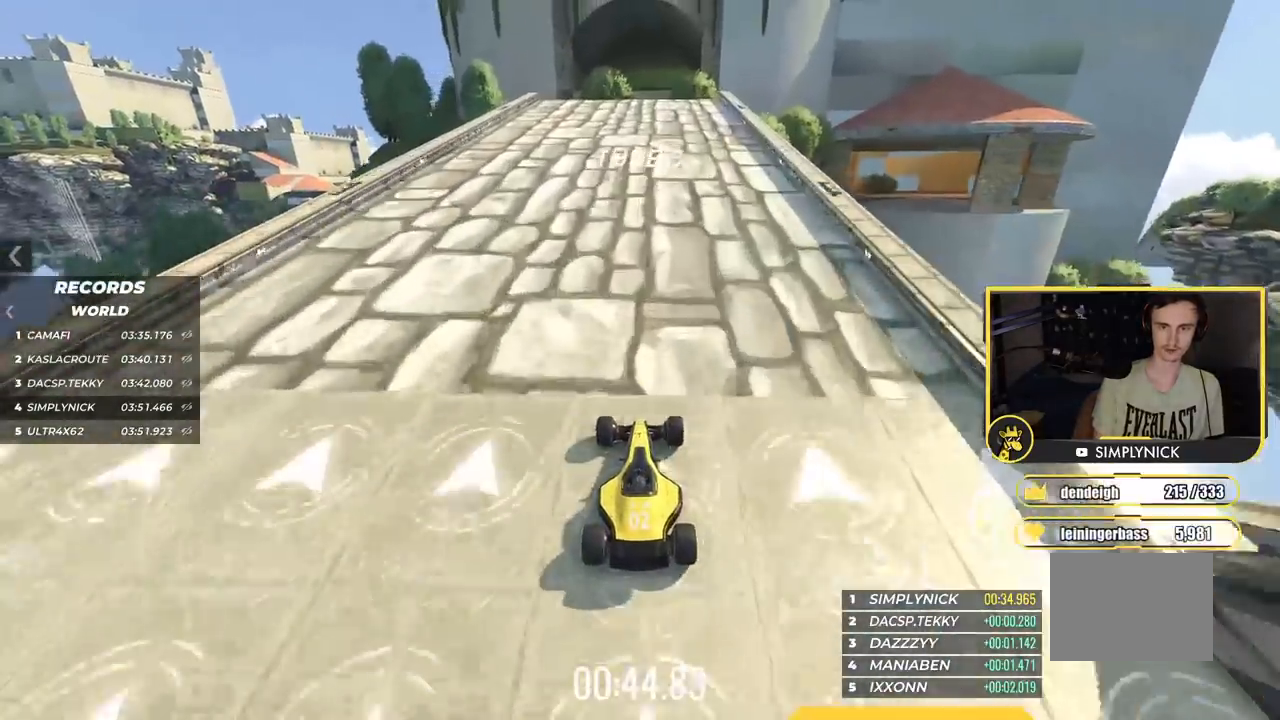
{"keys": ["up"], "events": []}
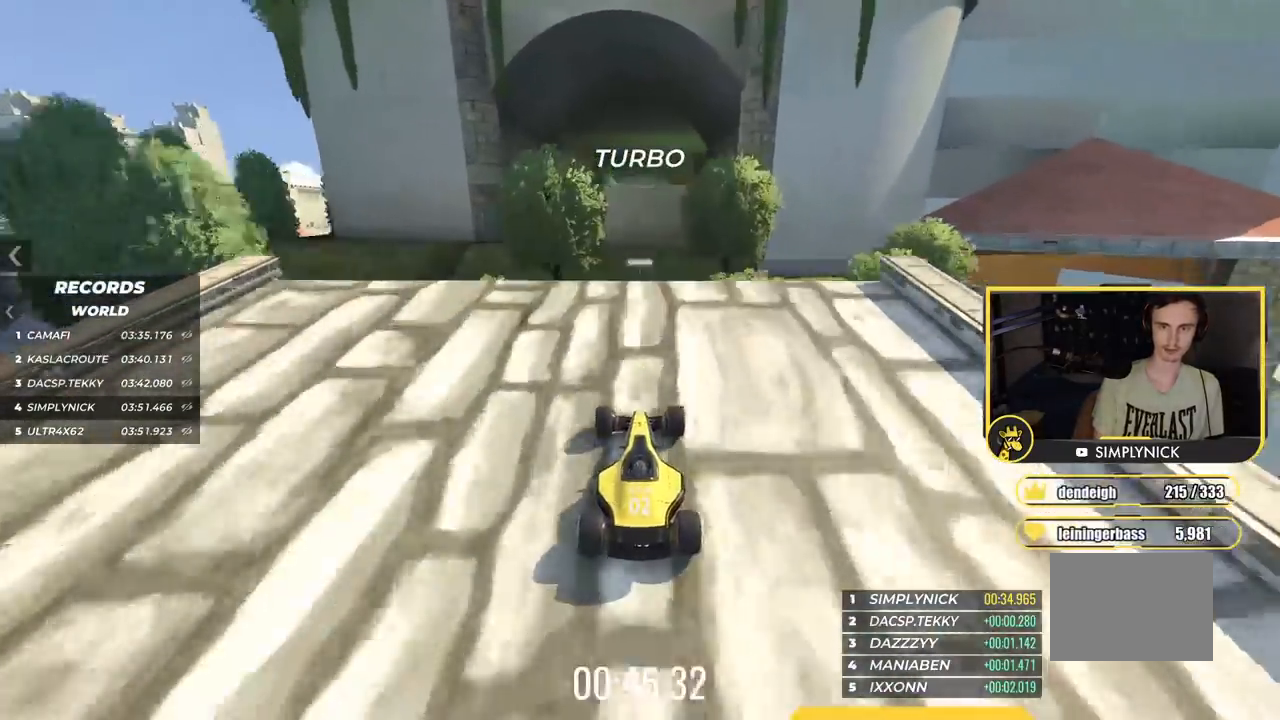
{"keys": ["up"], "events": []}
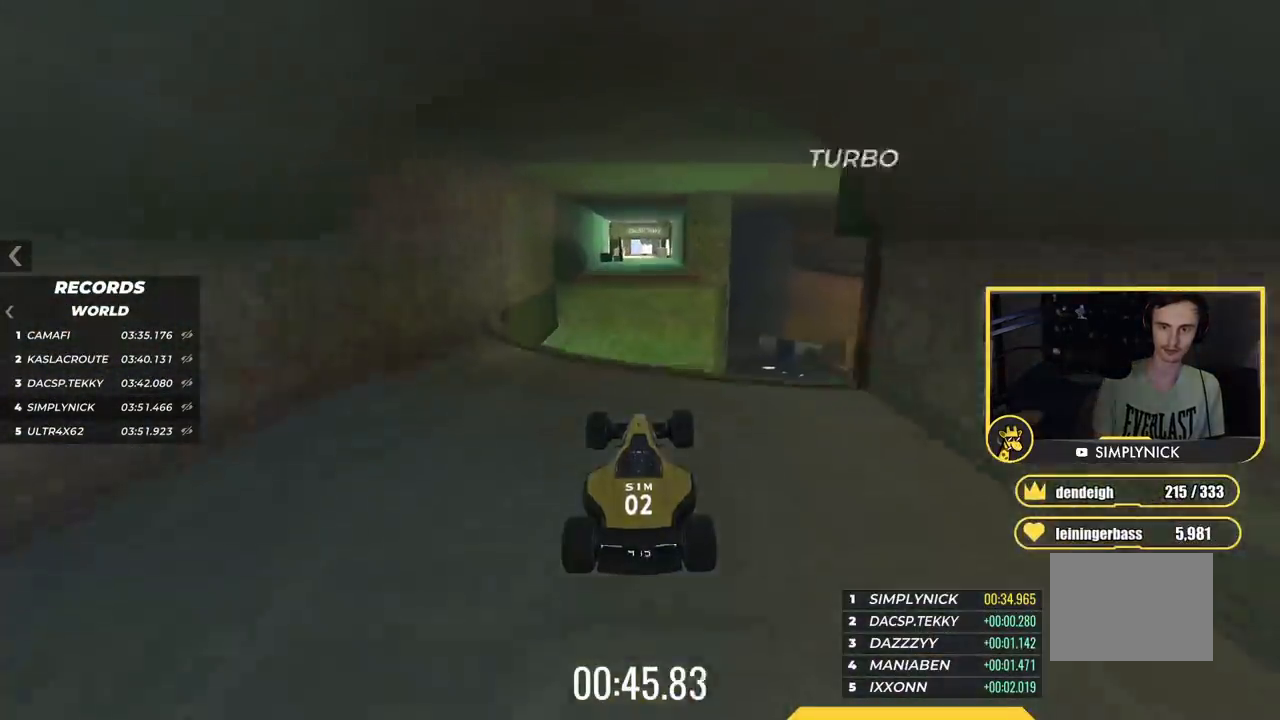
{"keys": ["up"], "events": []}
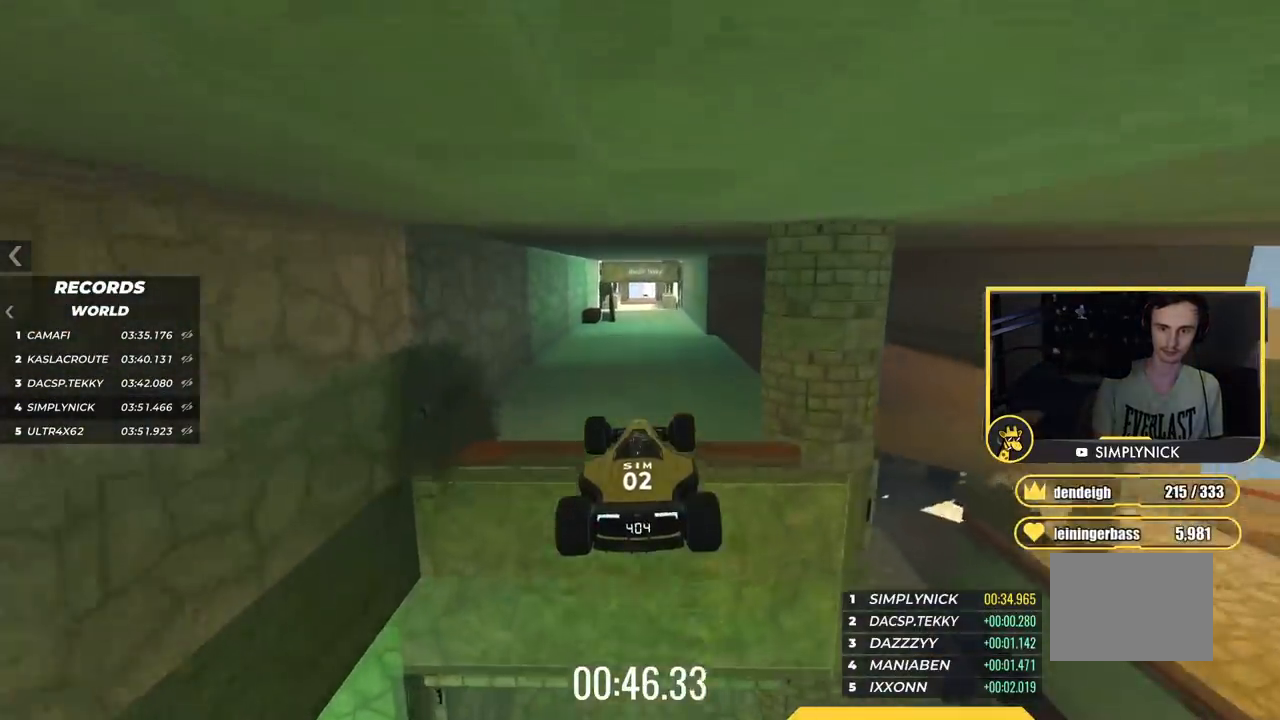
{"keys": ["up"], "events": [[167, "down", "down"], [267, "down", "up"]]}
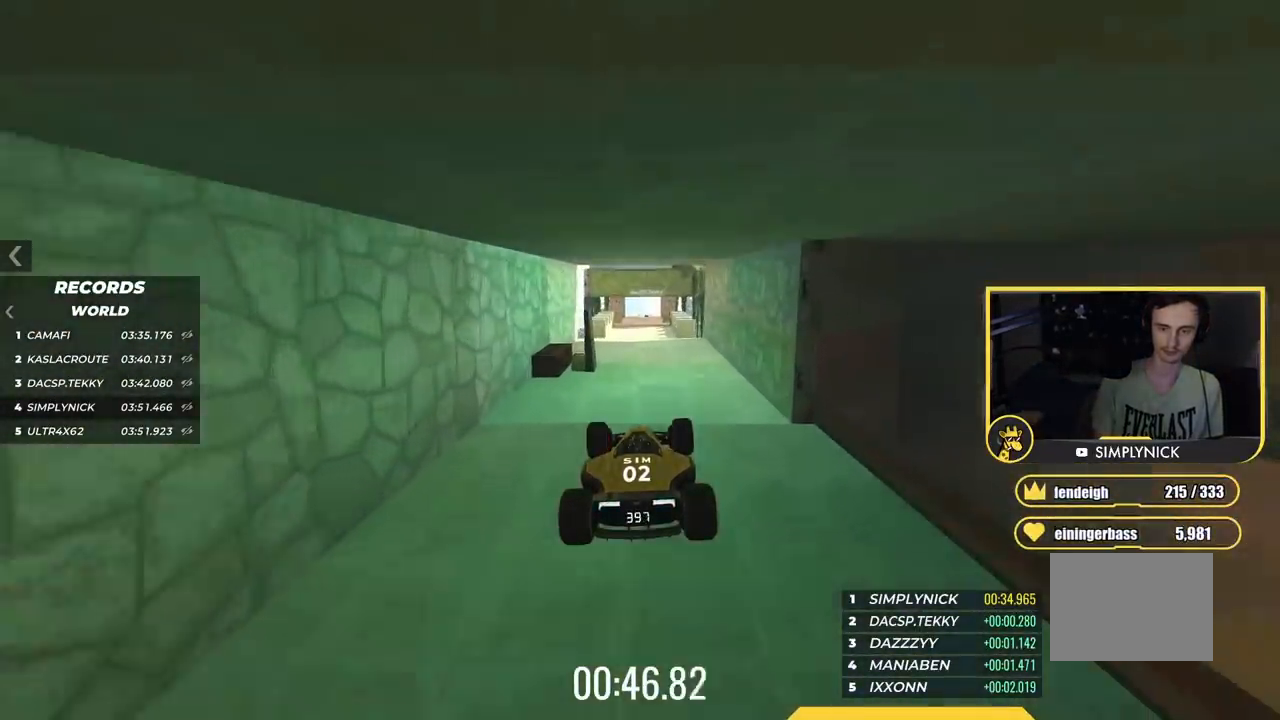
{"keys": ["up"], "events": []}
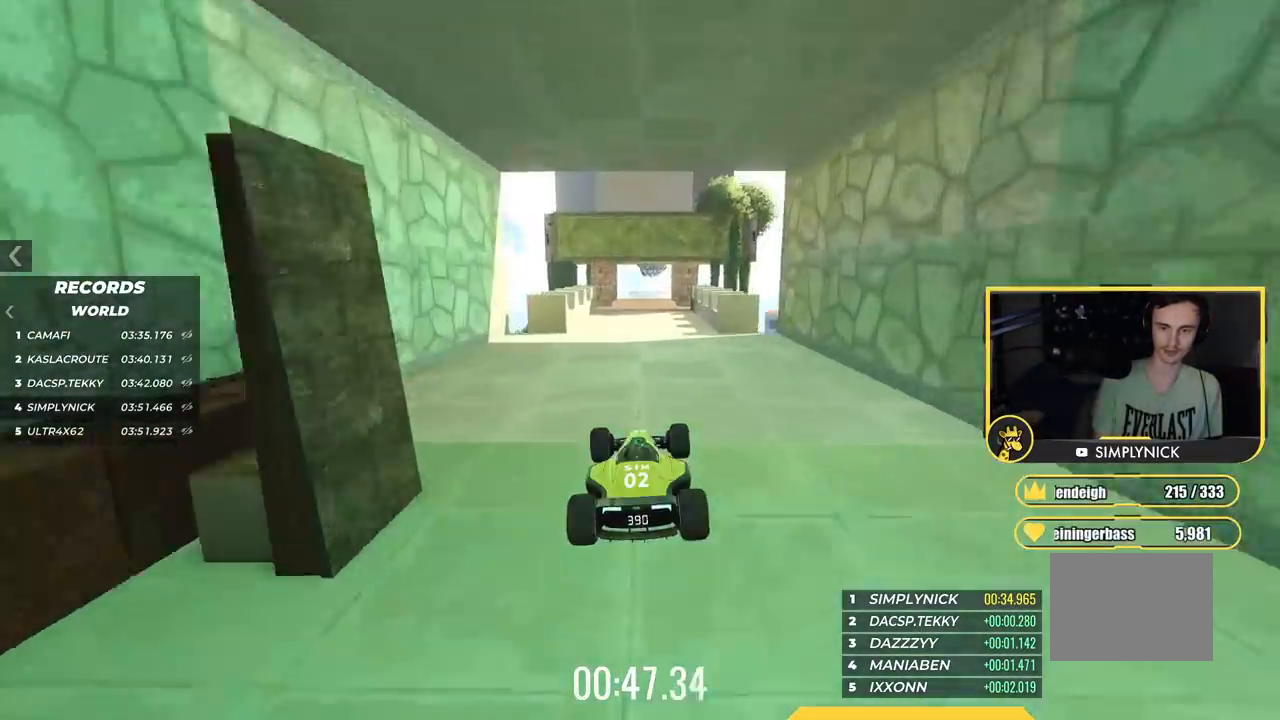
{"keys": ["right", "up"], "events": [[468, "right", "down"]]}
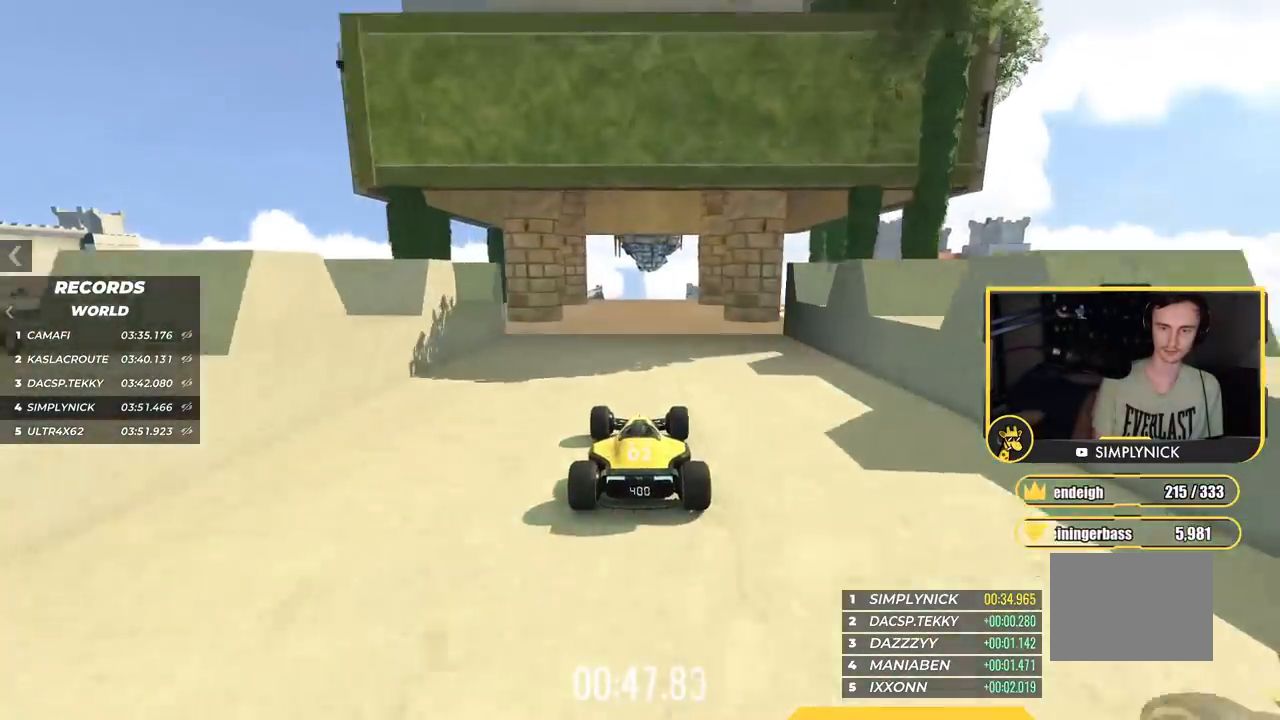
{"keys": ["up"], "events": [[17, "right", "up"], [33, "right", "down"], [50, "right", "up"]]}
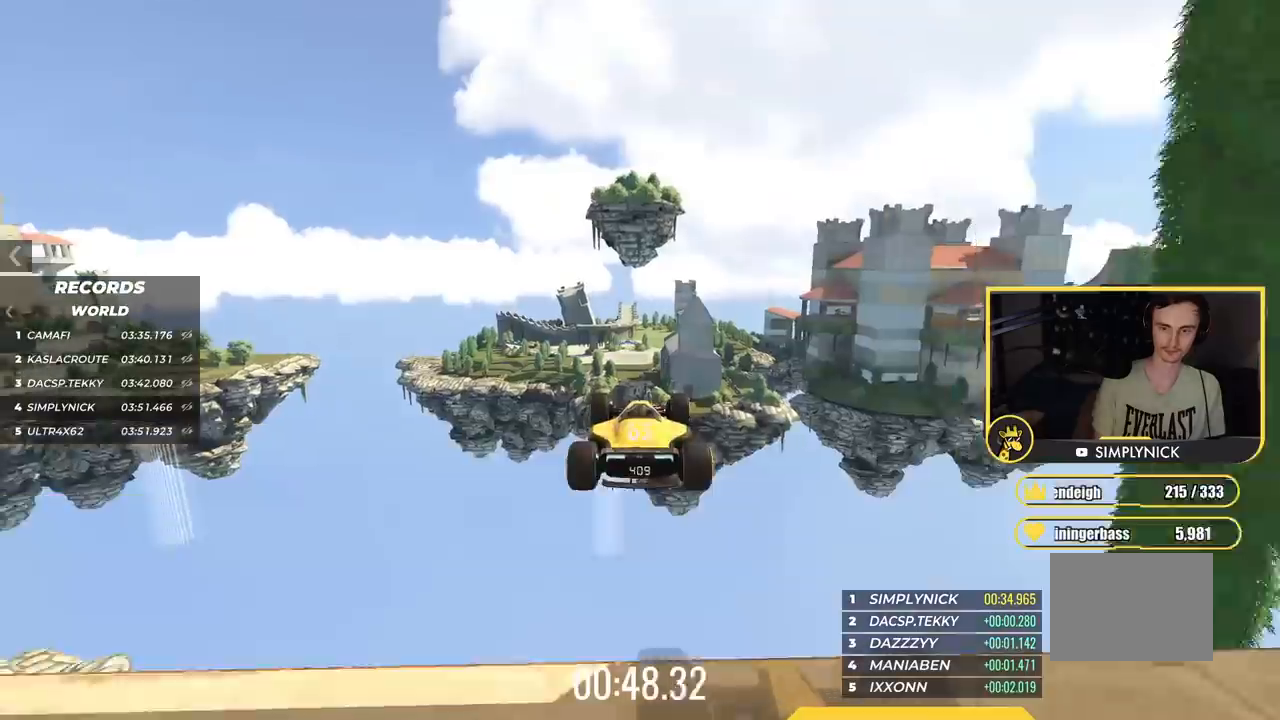
{"keys": ["up"], "events": []}
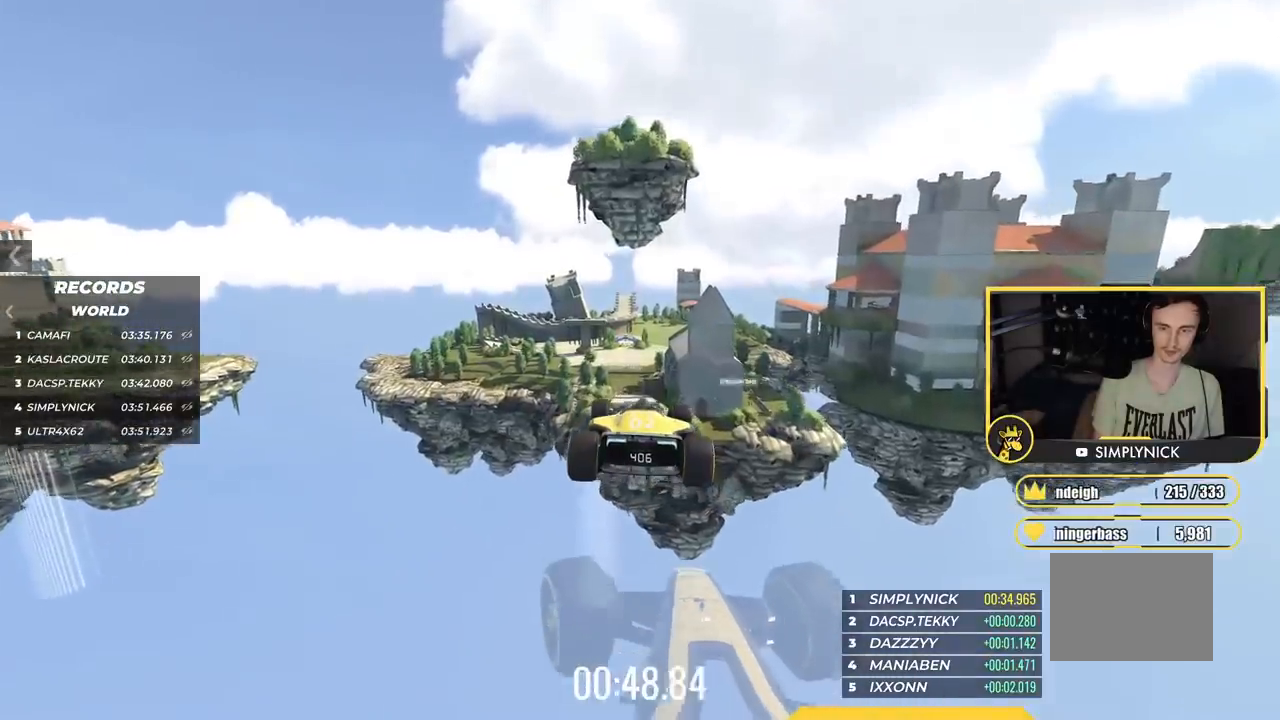
{"keys": ["up"], "events": []}
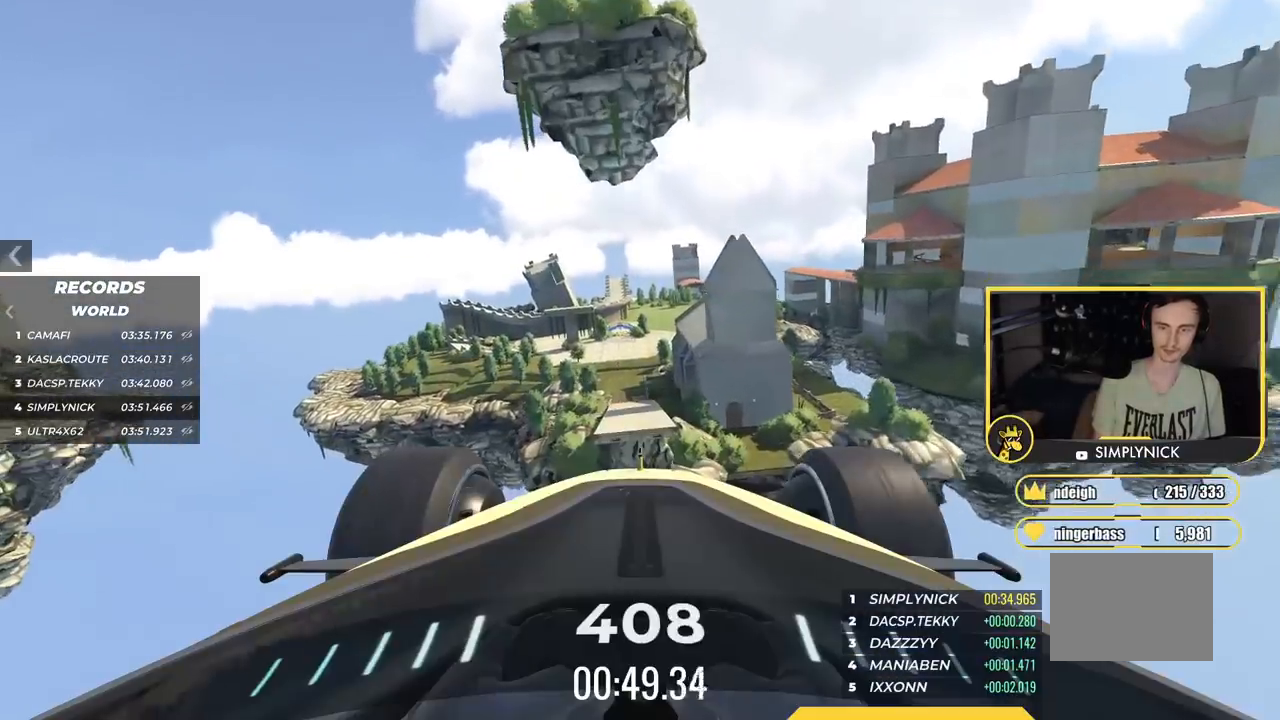
{"keys": ["up"], "events": [[234, "left", "down"], [384, "left", "up"]]}
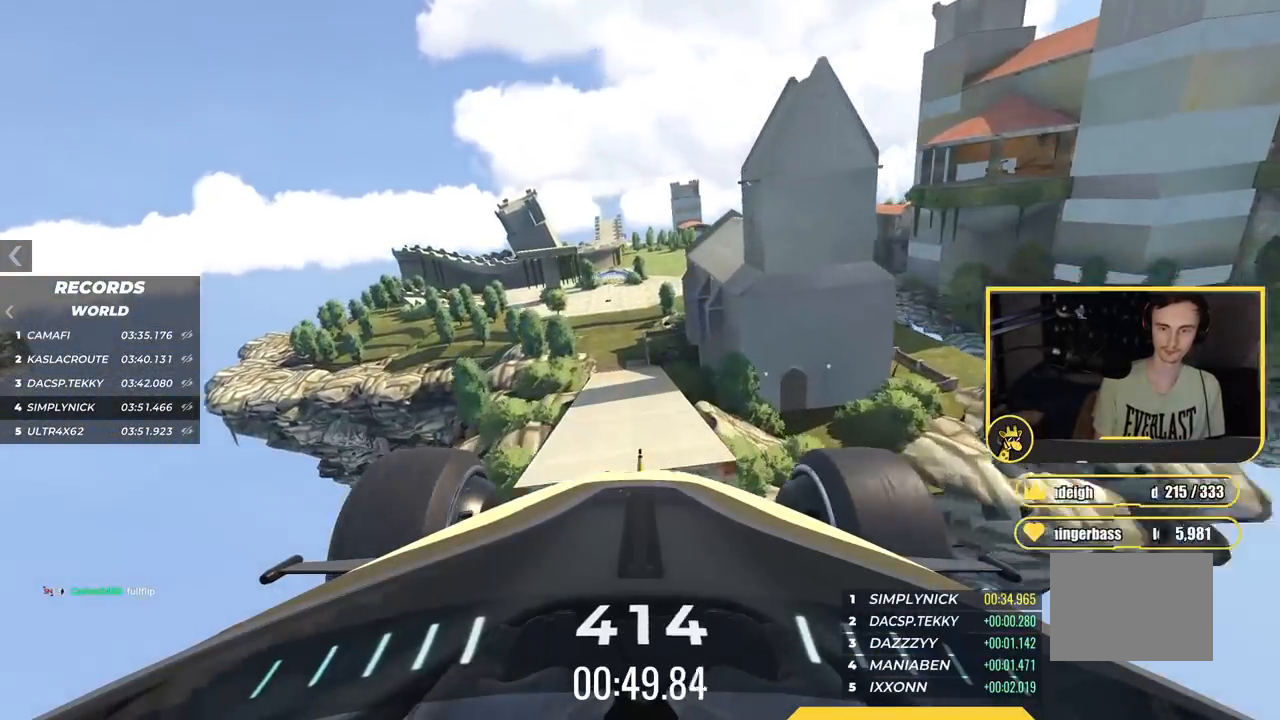
{"keys": ["up"], "events": []}
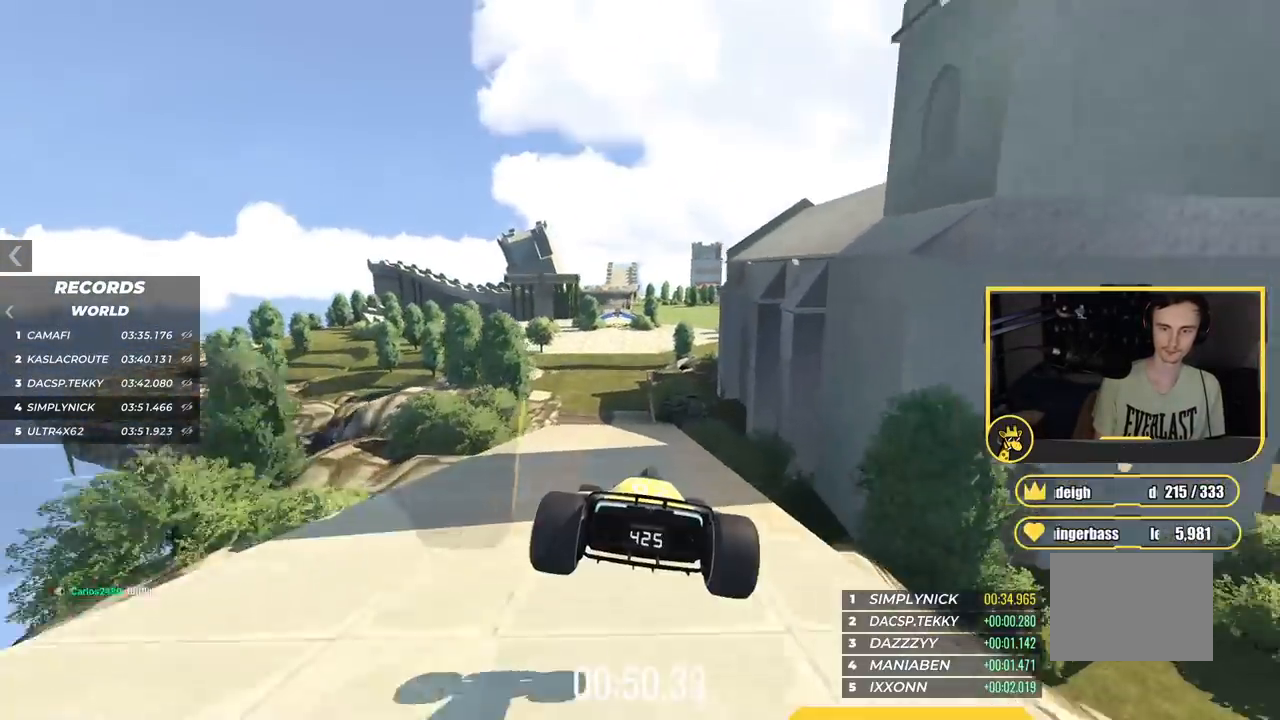
{"keys": ["right", "up"], "events": [[117, "left", "down"], [251, "left", "up"], [434, "right", "down"]]}
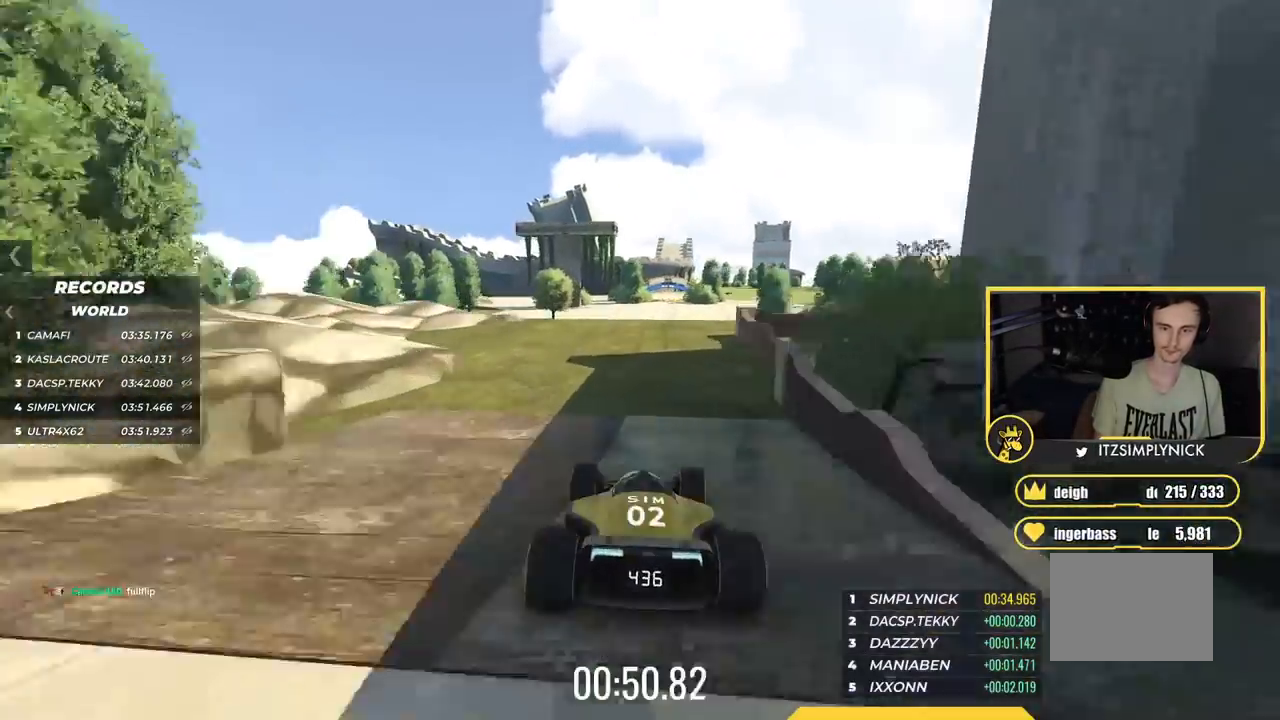
{"keys": ["down", "right", "up"], "events": [[134, "right", "up"], [367, "right", "down"], [501, "down", "down"]]}
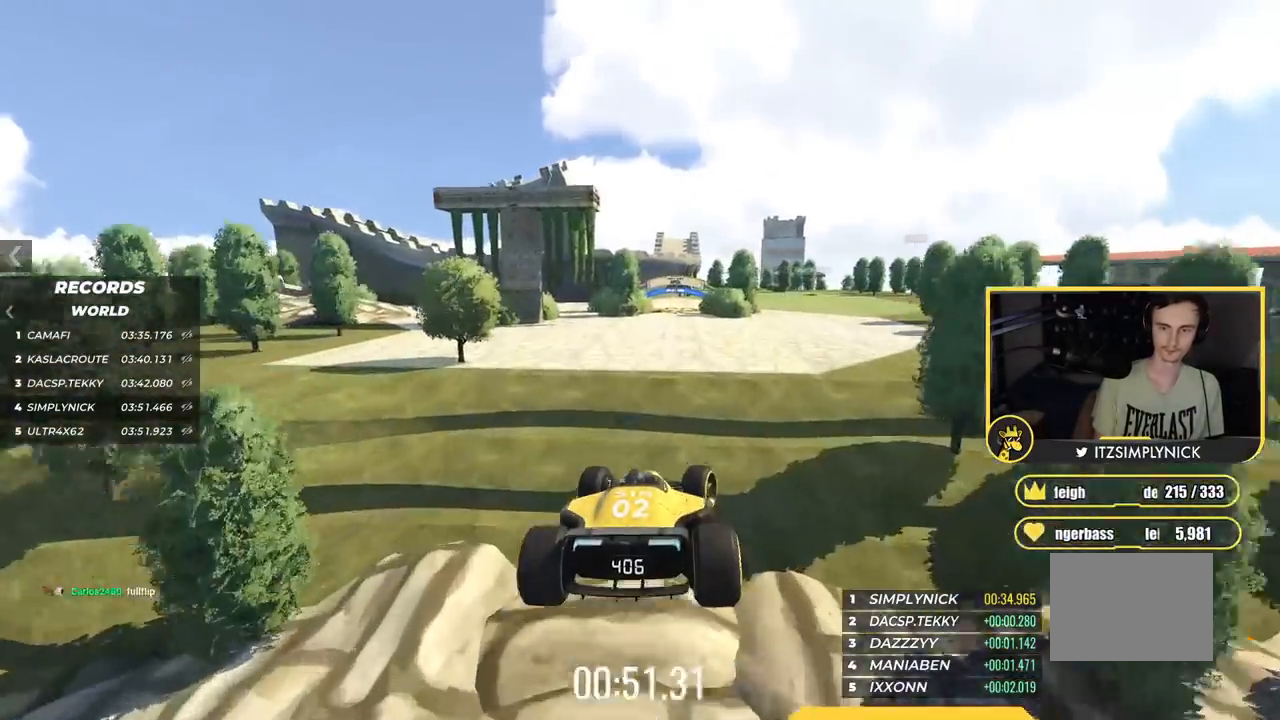
{"keys": ["right", "up"], "events": [[133, "down", "up"], [217, "up", "up"], [450, "up", "down"]]}
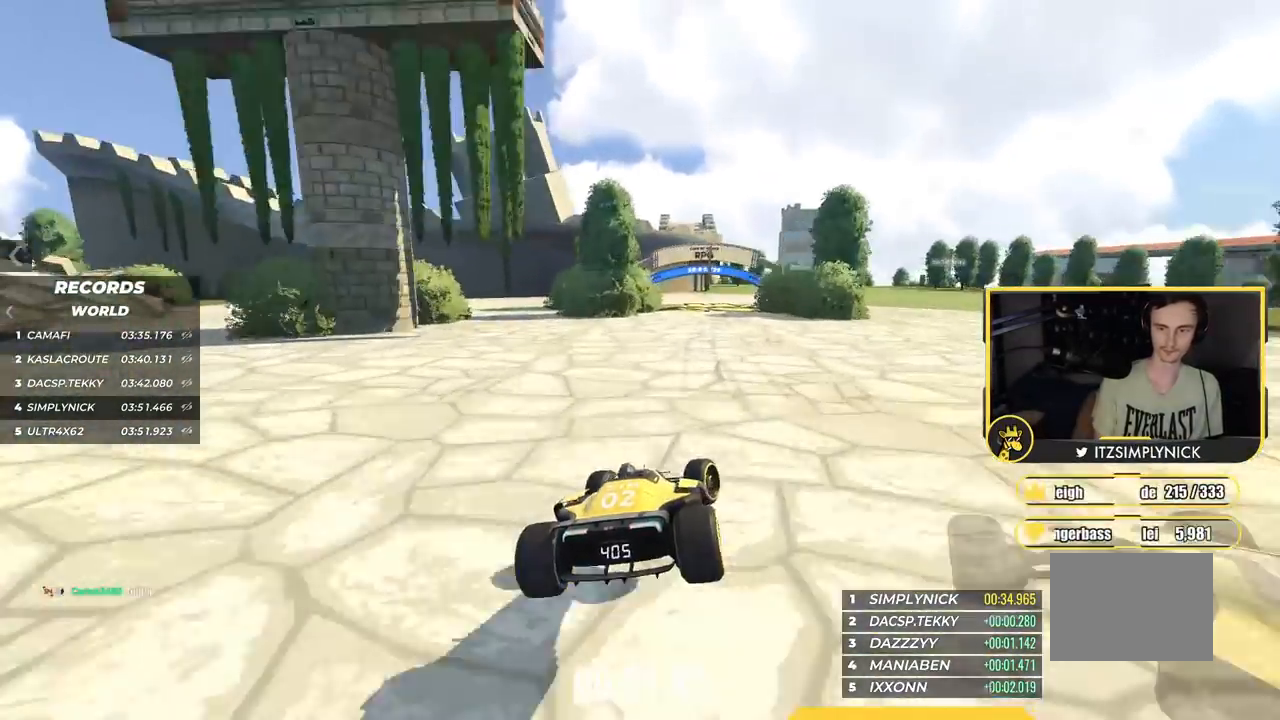
{"keys": ["up"], "events": [[284, "right", "up"], [351, "right", "down"], [467, "right", "up"]]}
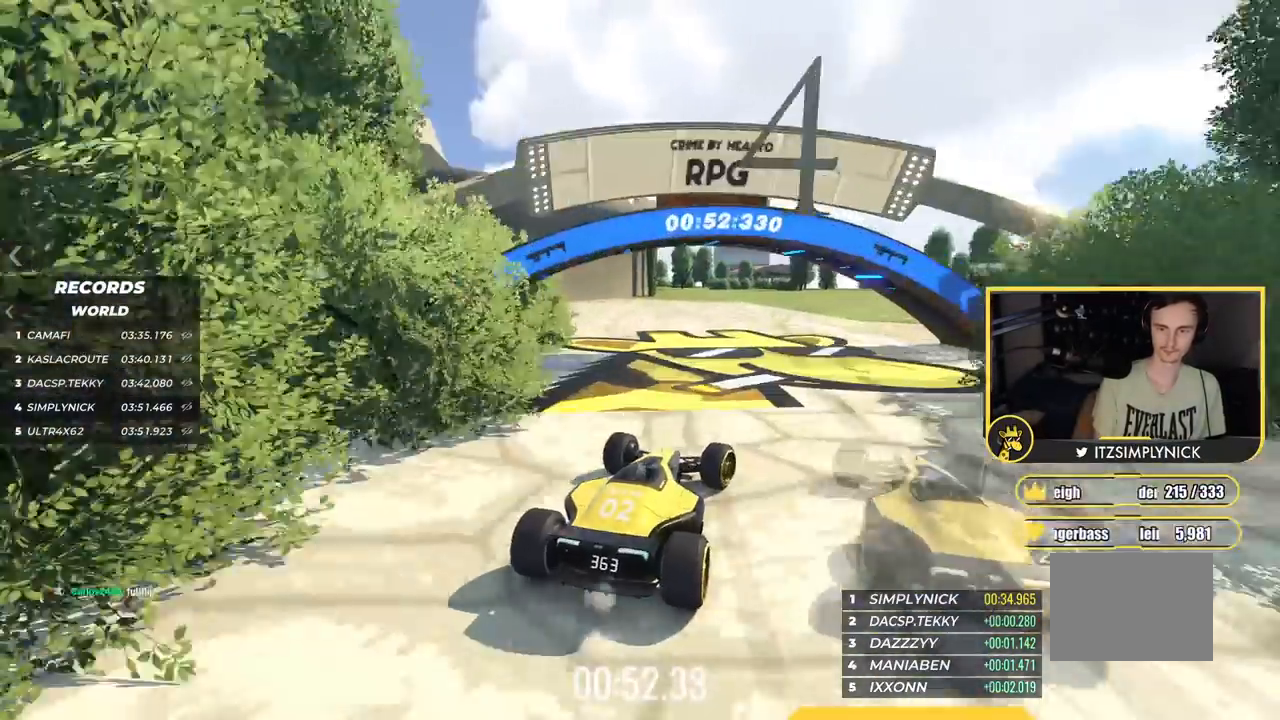
{"keys": ["up"], "events": [[50, "right", "down"], [467, "right", "up"]]}
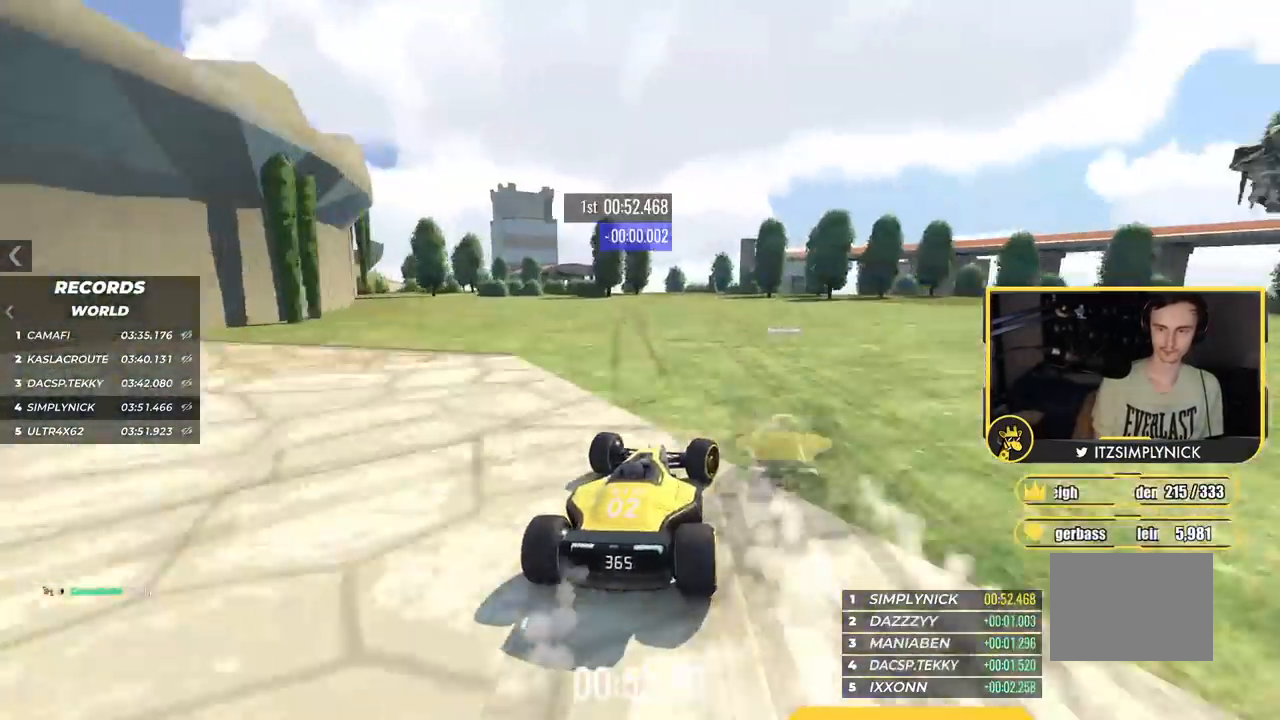
{"keys": [], "events": [[50, "right", "down"], [267, "right", "up"], [284, "left", "down"], [384, "up", "up"], [501, "left", "up"]]}
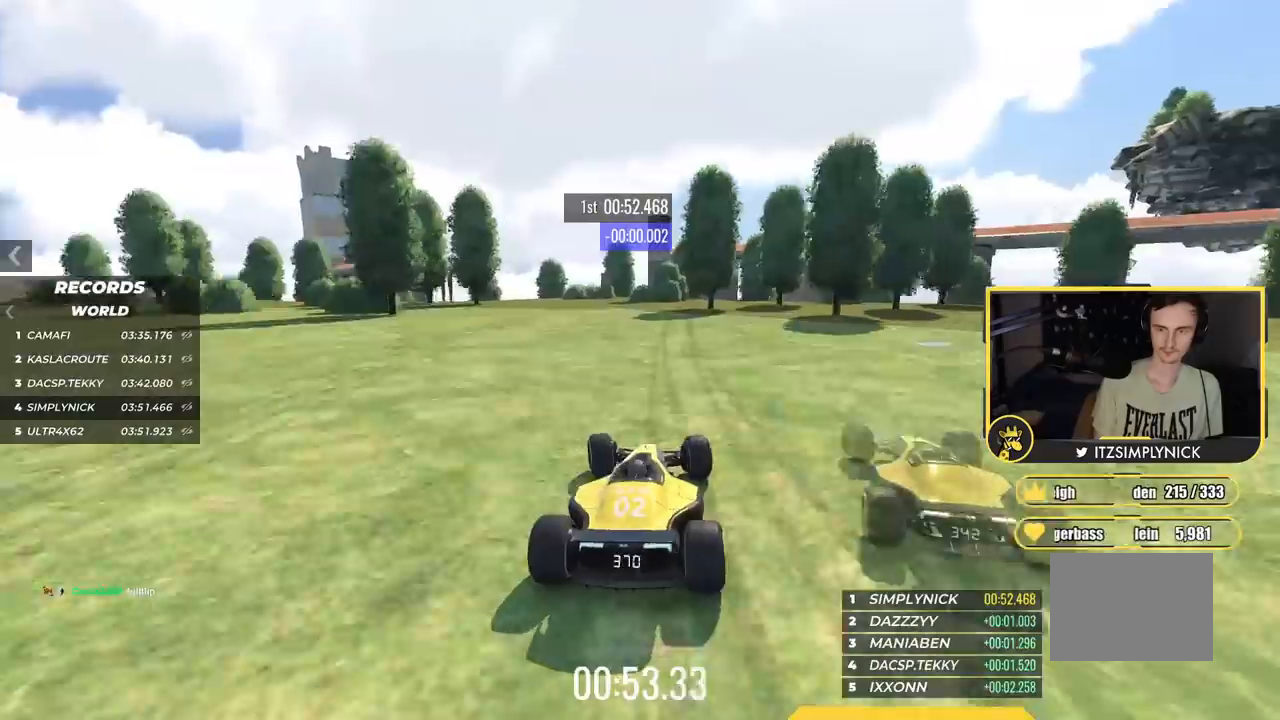
{"keys": ["up"], "events": [[16, "up", "down"], [33, "right", "down"], [116, "up", "up"], [250, "up", "down"], [400, "right", "up"]]}
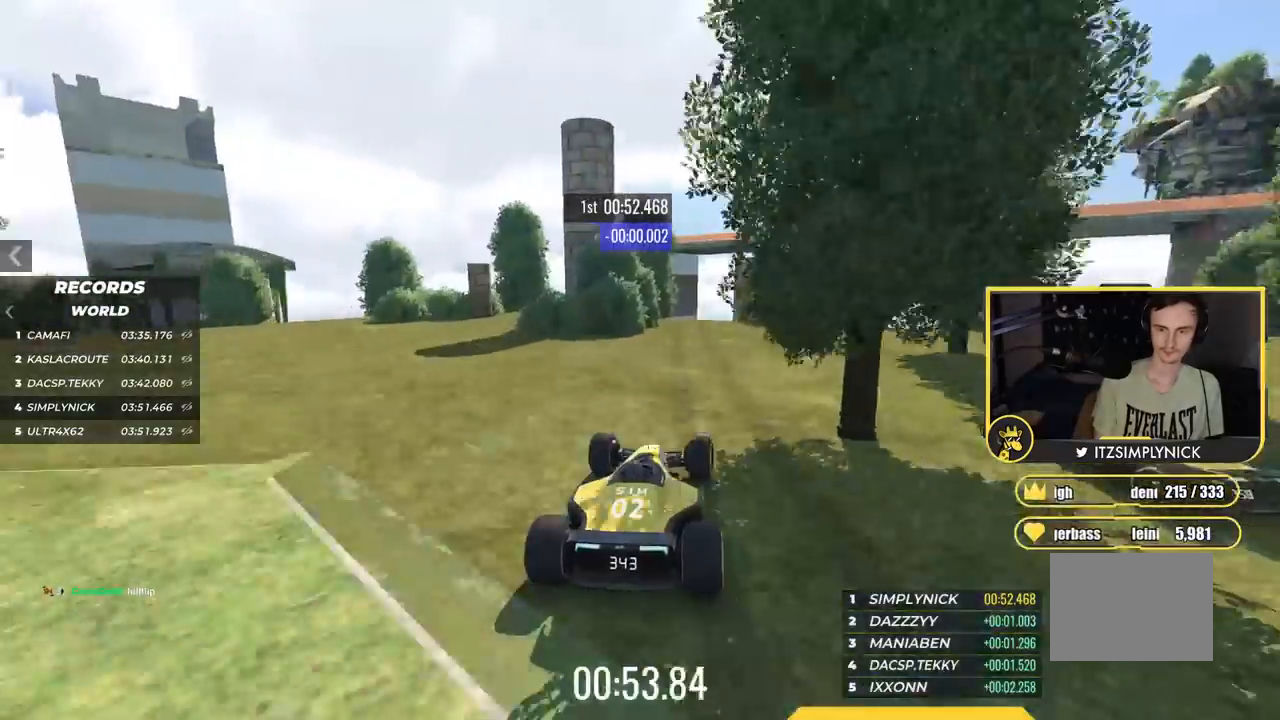
{"keys": ["left", "up"], "events": [[50, "left", "down"], [167, "left", "up"], [200, "right", "down"], [334, "up", "up"], [451, "up", "down"], [467, "right", "up"], [484, "left", "down"]]}
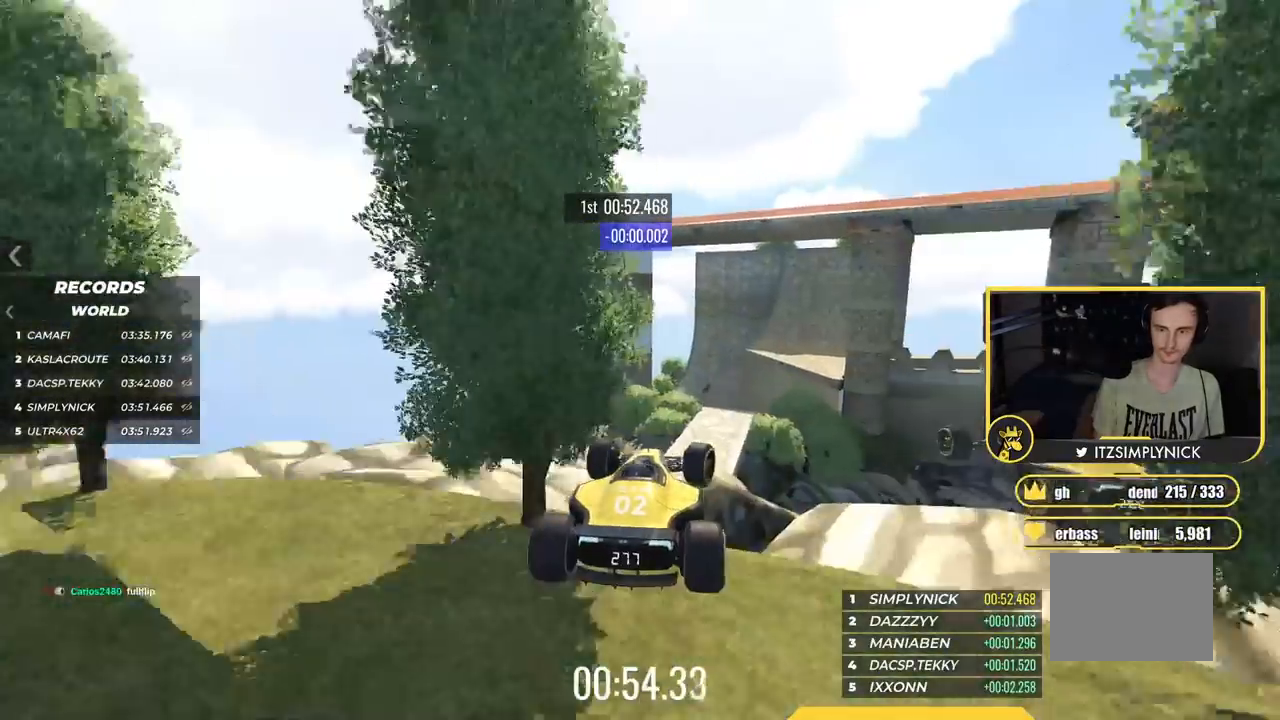
{"keys": ["left"], "events": [[16, "up", "up"], [116, "up", "down"], [283, "up", "up"], [367, "up", "down"], [467, "up", "up"]]}
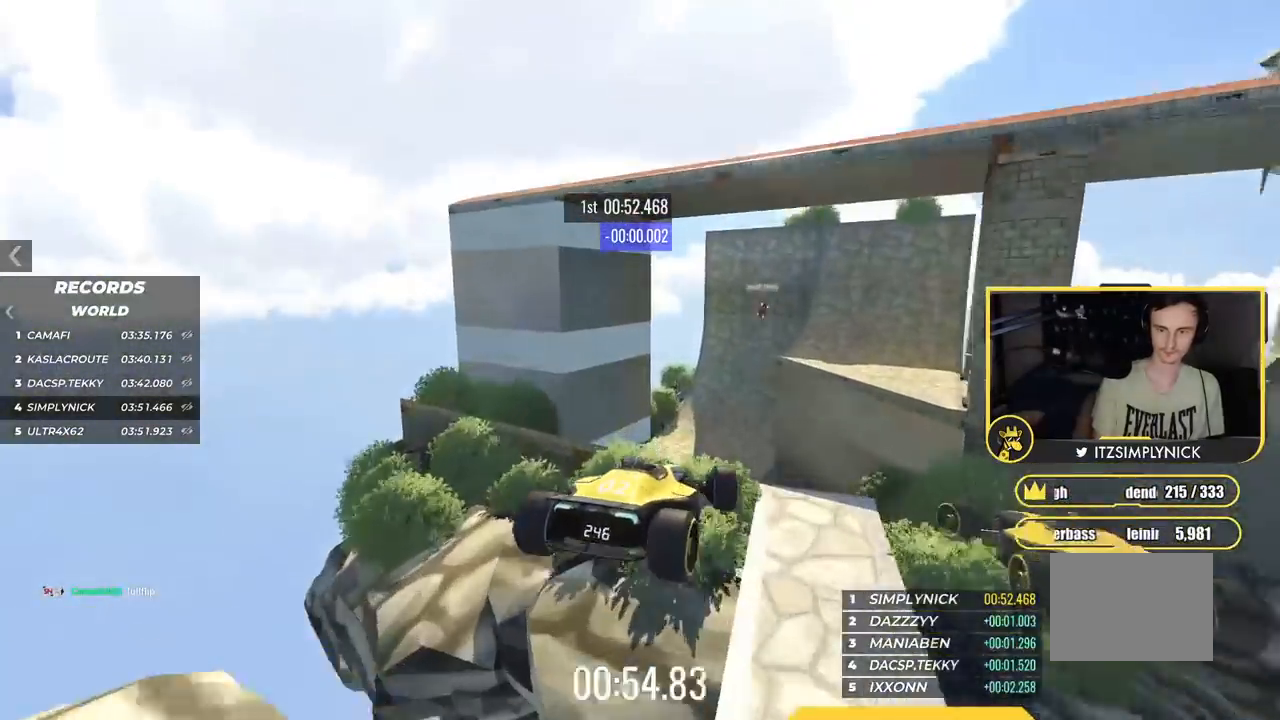
{"keys": ["left", "up"], "events": [[284, "up", "down"], [317, "down", "down"], [401, "down", "up"]]}
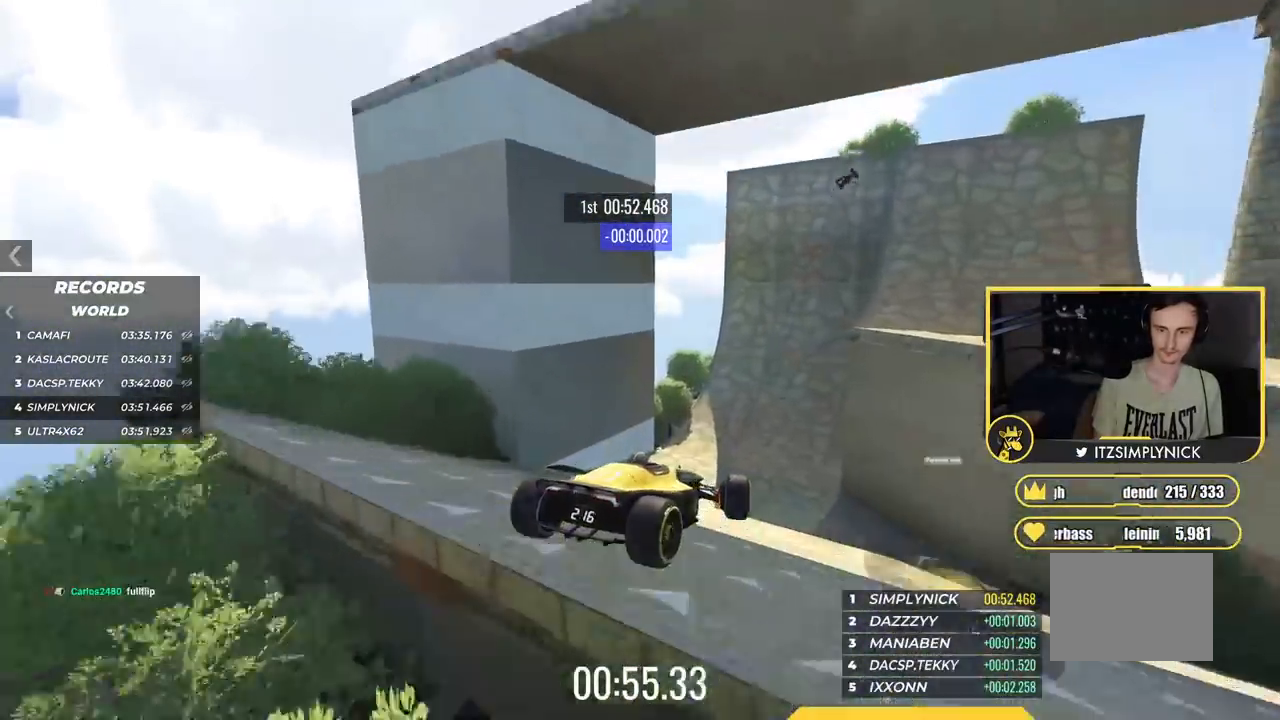
{"keys": ["left", "up"], "events": []}
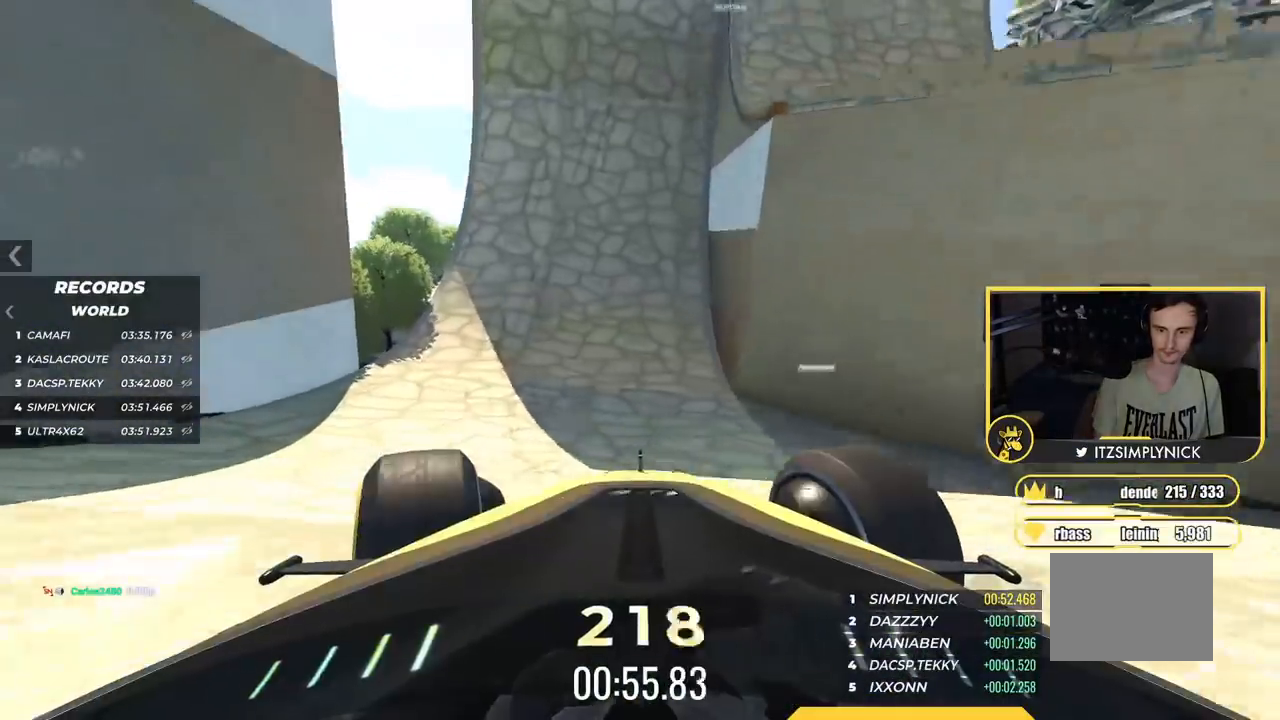
{"keys": ["up"], "events": [[117, "left", "up"], [184, "up", "up"], [317, "right", "down"], [384, "up", "down"], [501, "right", "up"]]}
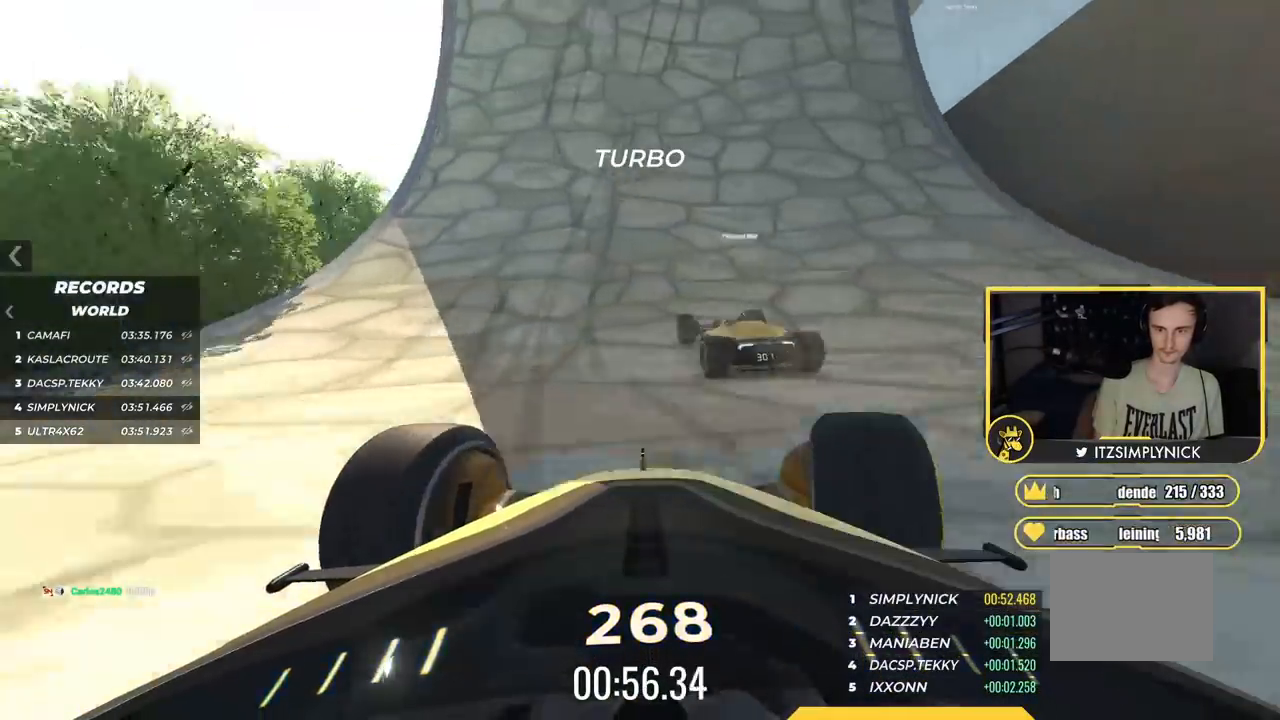
{"keys": [], "events": [[33, "right", "down"], [66, "up", "up"], [100, "right", "up"], [333, "right", "down"], [467, "right", "up"]]}